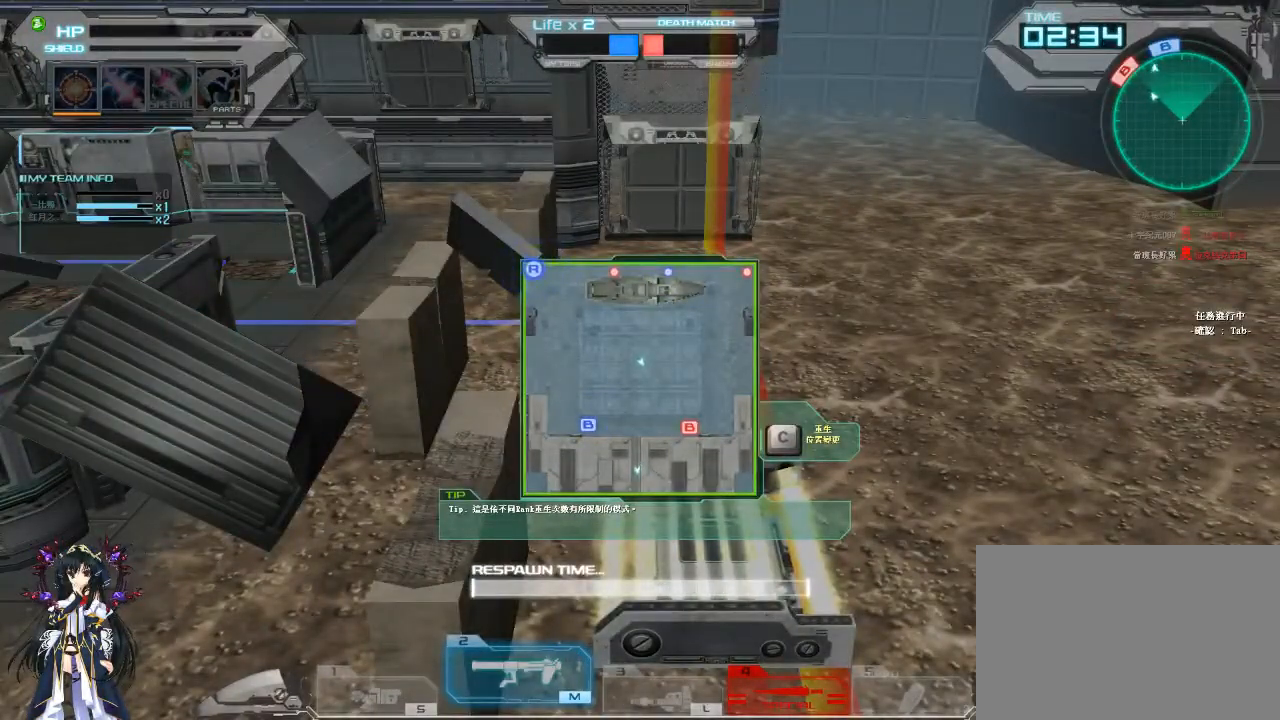
Gameplay with keyboard and mouse; each line is a JSON object with the keys and mouse buttons held at the frame after it. "events" lists presses ("down") and releases ("up") of "1", "2", "3", "4", "5", "a", "alt", "c", "ctrl", "d", "e", "f", "q", "r", "s", "shift", "space", "tab", "v", "w", "x", "z", "mouse_left", "mouse_middle", "mouse_right", "mouse_wheel_up" and "mouse_wheel_down" between this image and that frame as [ms after this image, input, new state], when the widget could be followed in between. "mouse_left", "mouse_middle", "mouse_right", "mouse_wheel_up", "mouse_wheel_down" = the "left", "middle", "right", "wheel_up", "wheel_down" buttons of the "mouse" list. No other keys are recorded. Not read: mouse_move.
{"keys": [], "mouse": [], "events": []}
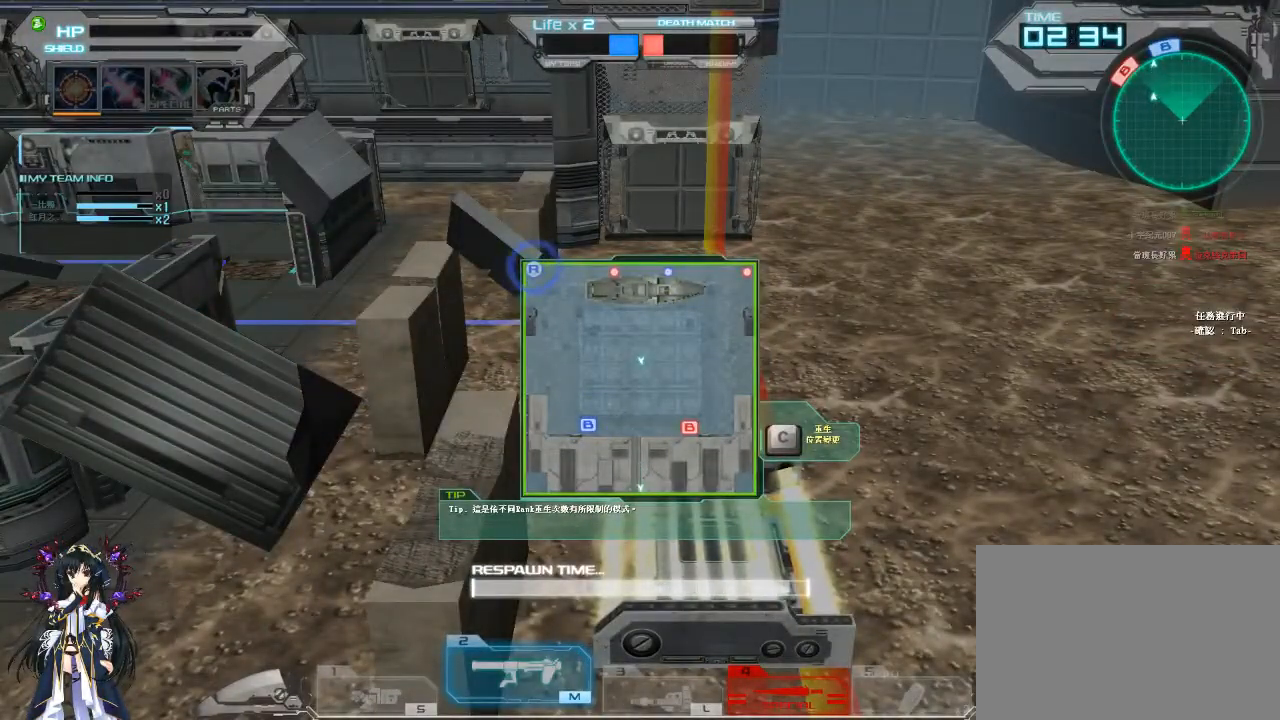
{"keys": [], "mouse": [], "events": []}
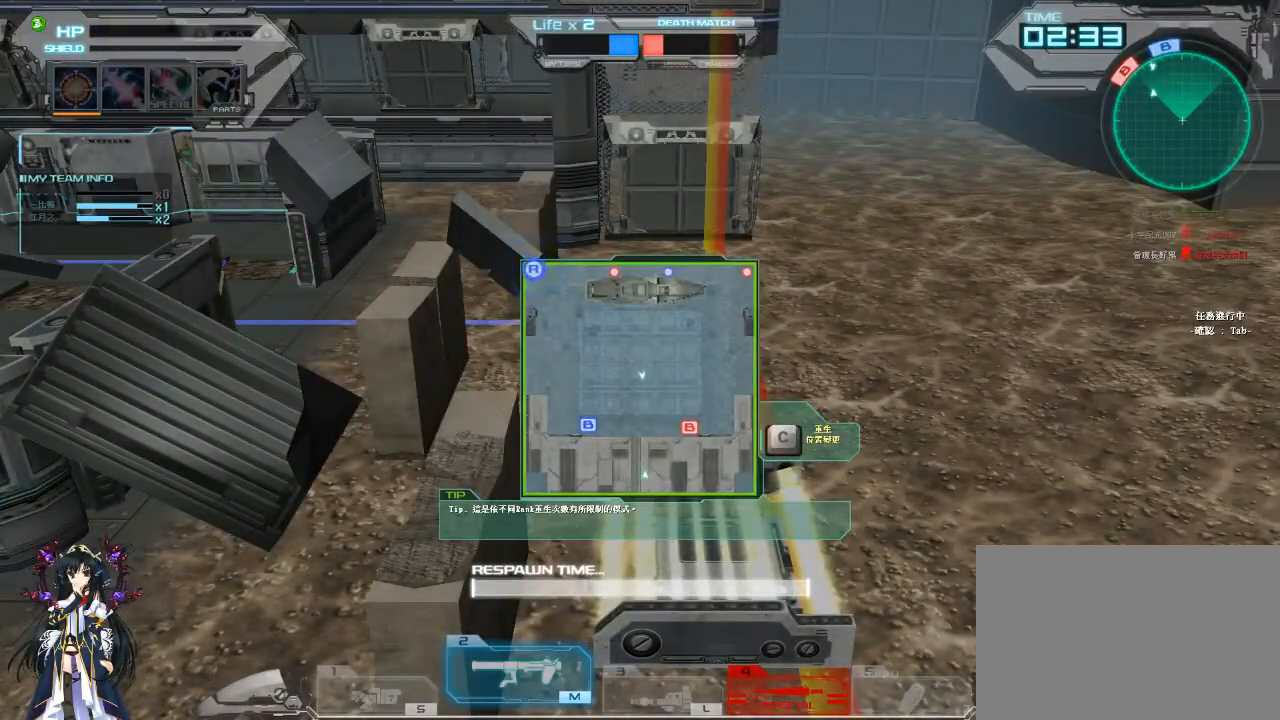
{"keys": [], "mouse": [], "events": []}
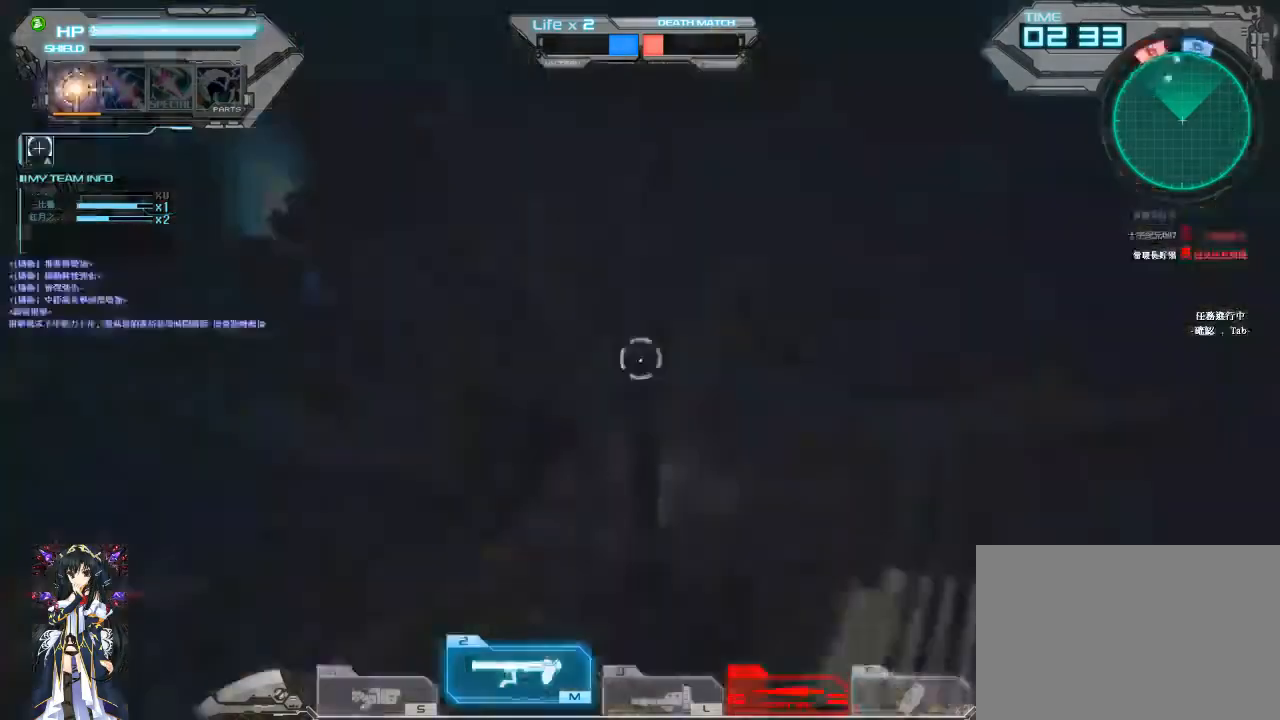
{"keys": ["w"], "mouse": [], "events": [[433, "w", "down"]]}
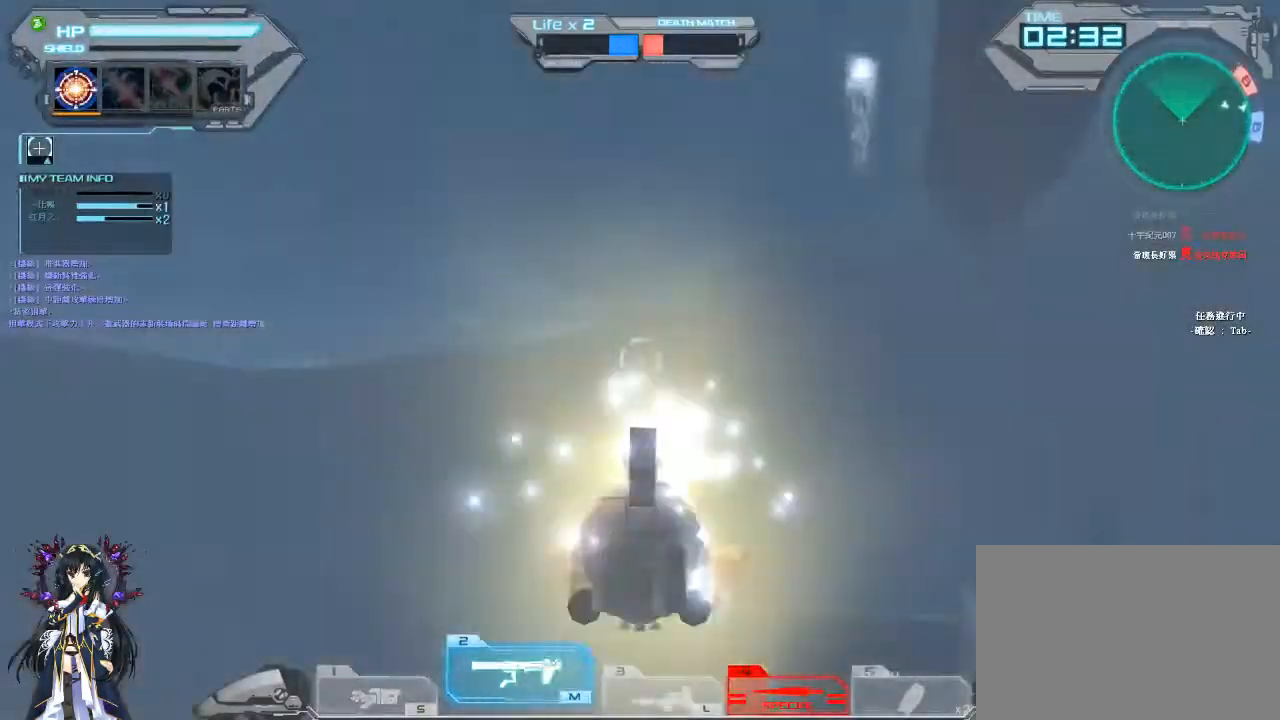
{"keys": ["1", "space", "w"], "mouse": [], "events": [[33, "space", "down"], [67, "1", "down"]]}
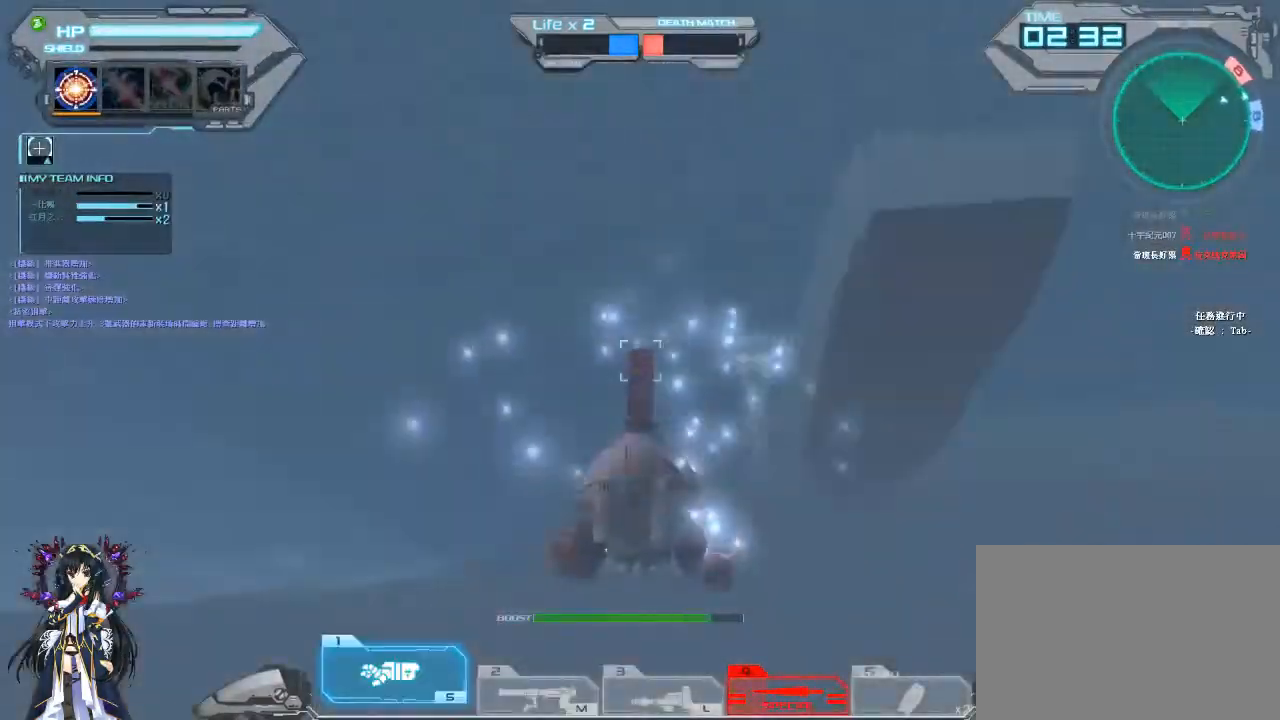
{"keys": [], "mouse": [], "events": [[167, "mouse_left", "down"], [300, "1", "up"], [300, "space", "up"], [300, "w", "up"], [367, "mouse_left", "up"]]}
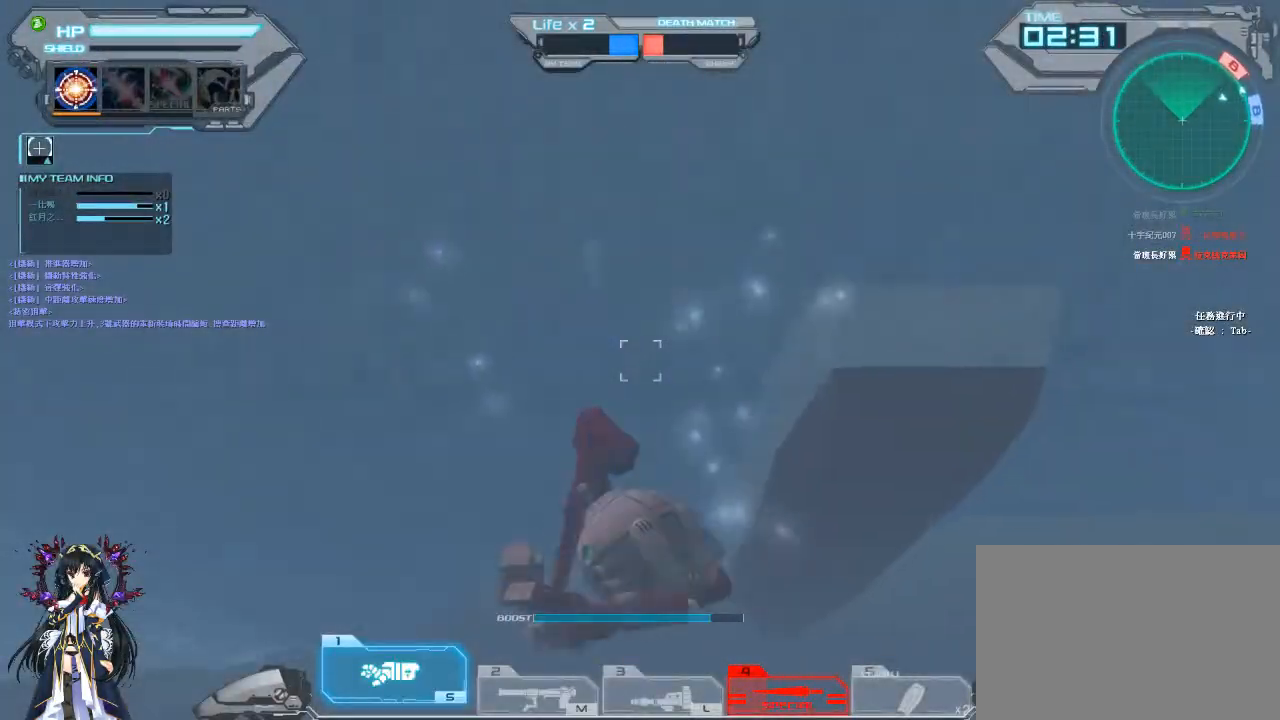
{"keys": ["1", "space", "w"], "mouse": [], "events": [[33, "2", "down"], [133, "2", "up"], [233, "w", "down"], [267, "space", "down"], [400, "1", "down"]]}
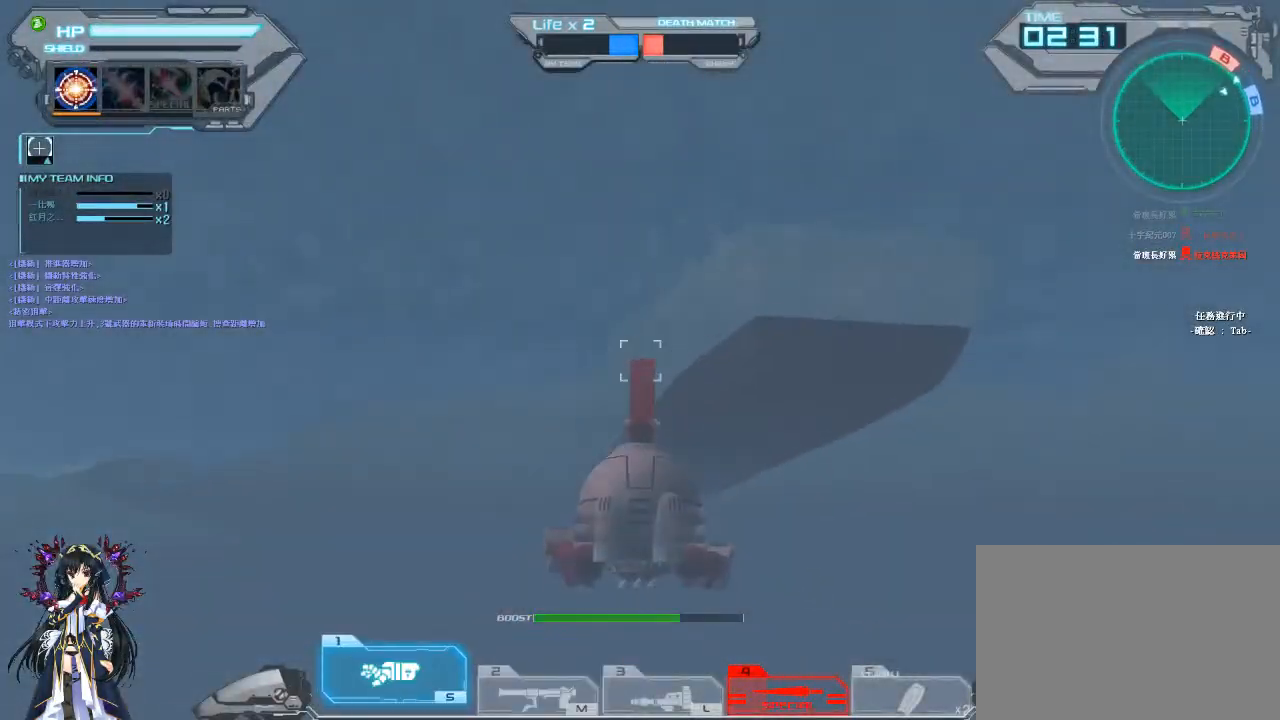
{"keys": [], "mouse": ["left"], "events": [[267, "mouse_left", "down"], [367, "1", "up"], [433, "space", "up"], [433, "w", "up"]]}
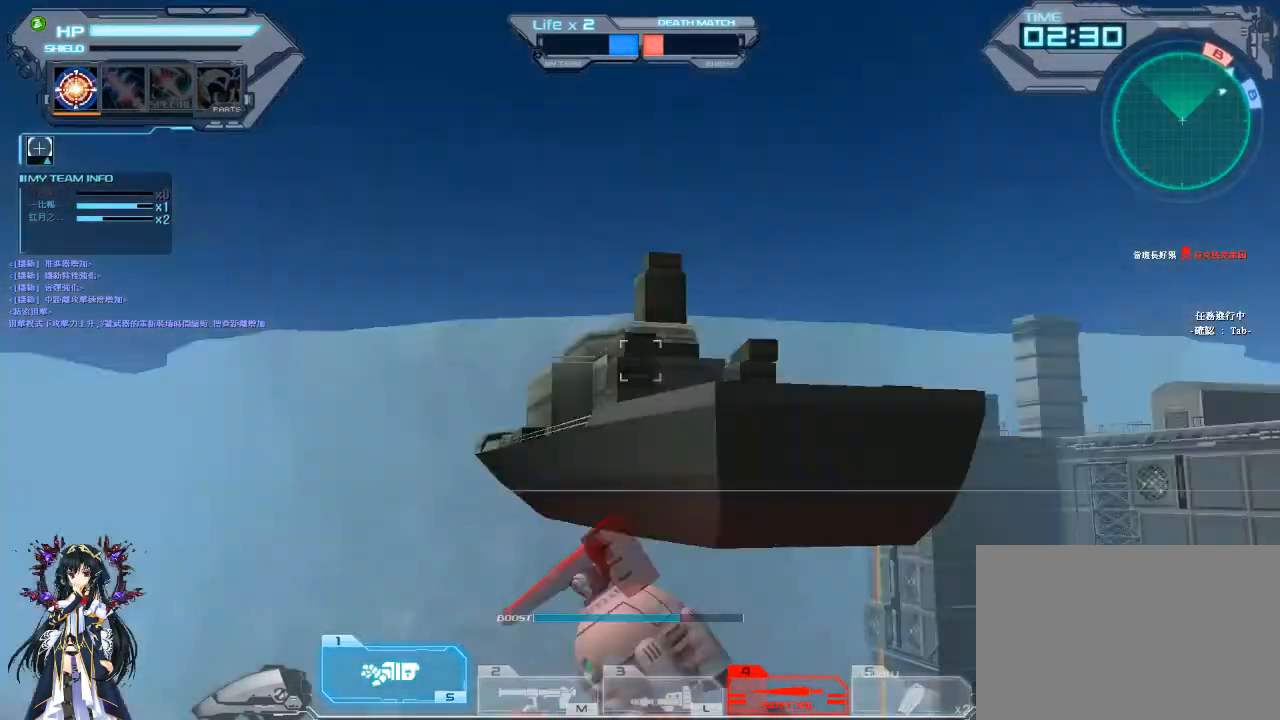
{"keys": ["1", "w"], "mouse": [], "events": [[33, "mouse_left", "up"], [100, "2", "down"], [167, "2", "up"], [300, "w", "down"], [333, "w", "up"], [433, "1", "down"], [433, "w", "down"]]}
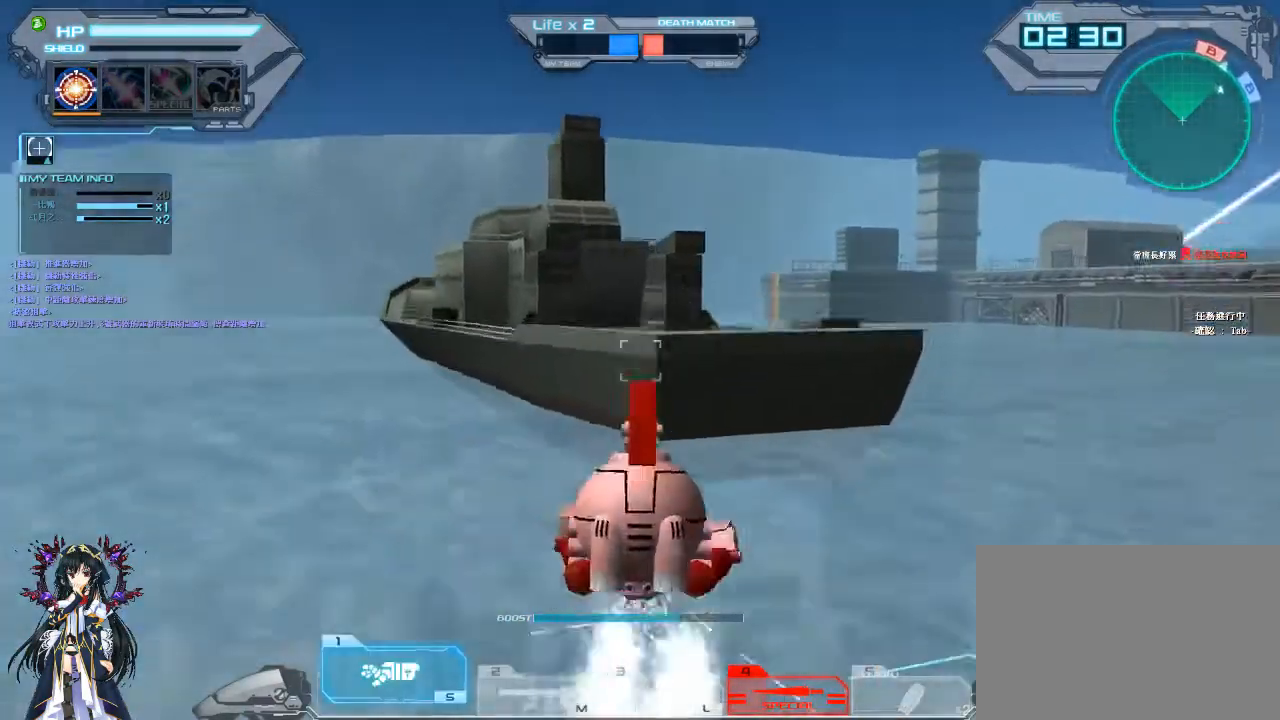
{"keys": ["w"], "mouse": [], "events": [[67, "1", "up"], [267, "2", "down"], [267, "space", "down"], [367, "2", "up"], [400, "space", "up"]]}
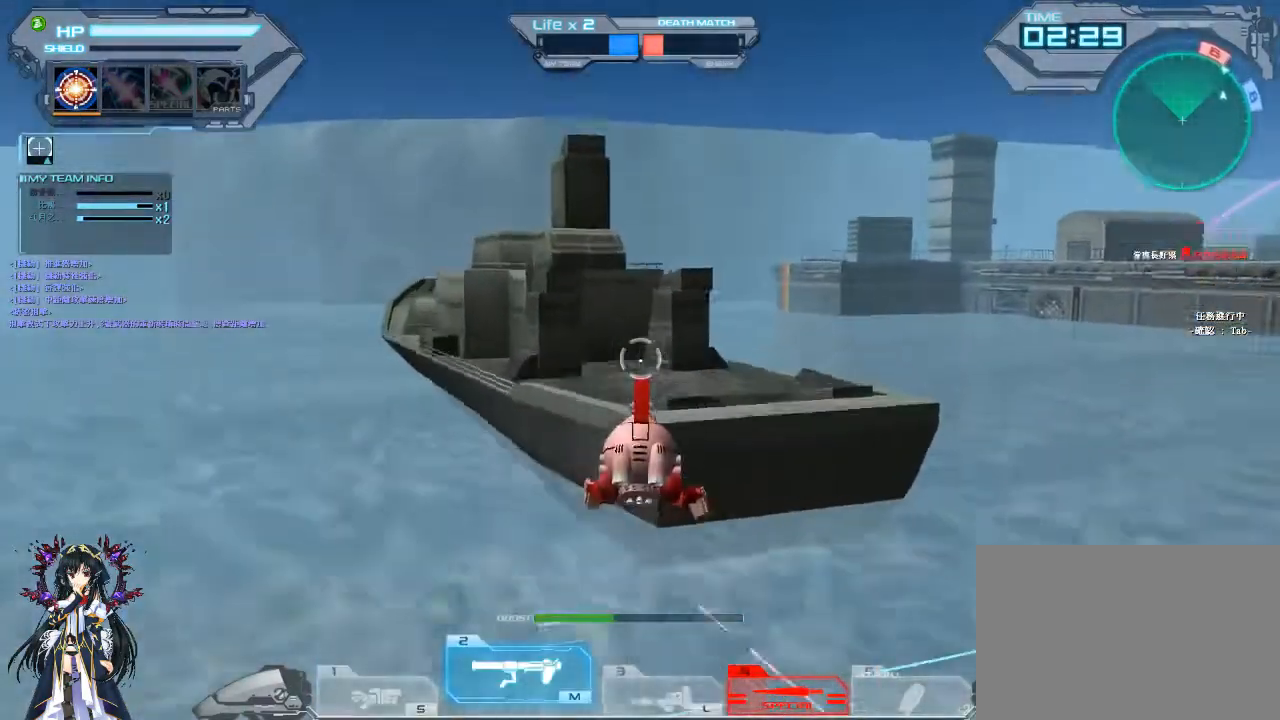
{"keys": ["alt", "w"], "mouse": [], "events": [[433, "alt", "down"]]}
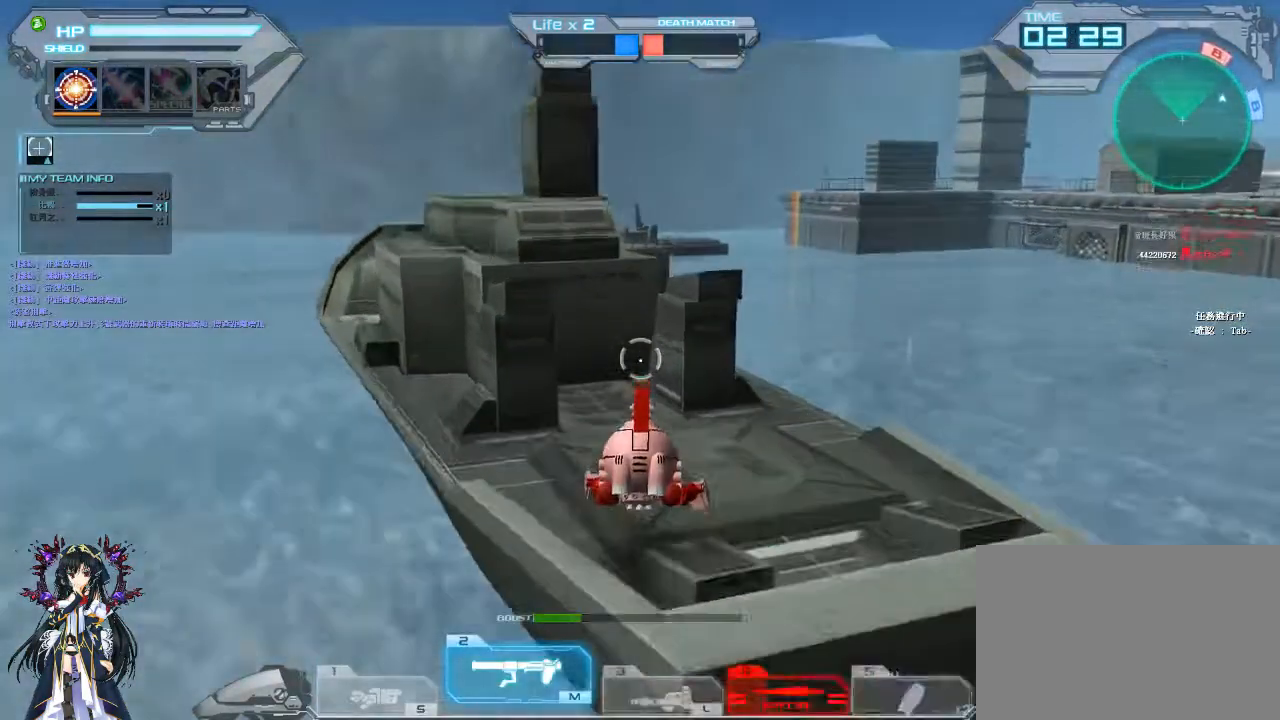
{"keys": ["3", "a"], "mouse": [], "events": [[167, "alt", "up"], [233, "a", "down"], [433, "w", "up"], [467, "3", "down"]]}
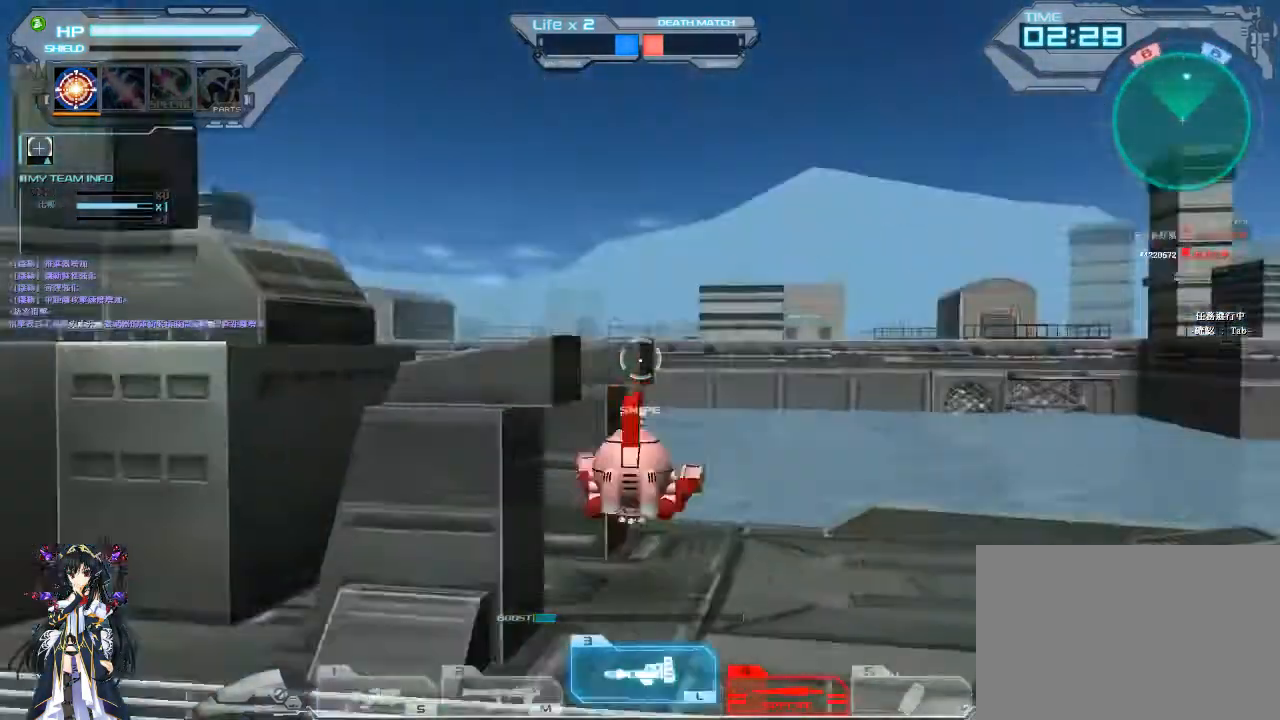
{"keys": ["d"], "mouse": [], "events": [[100, "mouse_right", "down"], [133, "3", "up"], [367, "mouse_right", "up"], [400, "a", "up"], [400, "d", "down"]]}
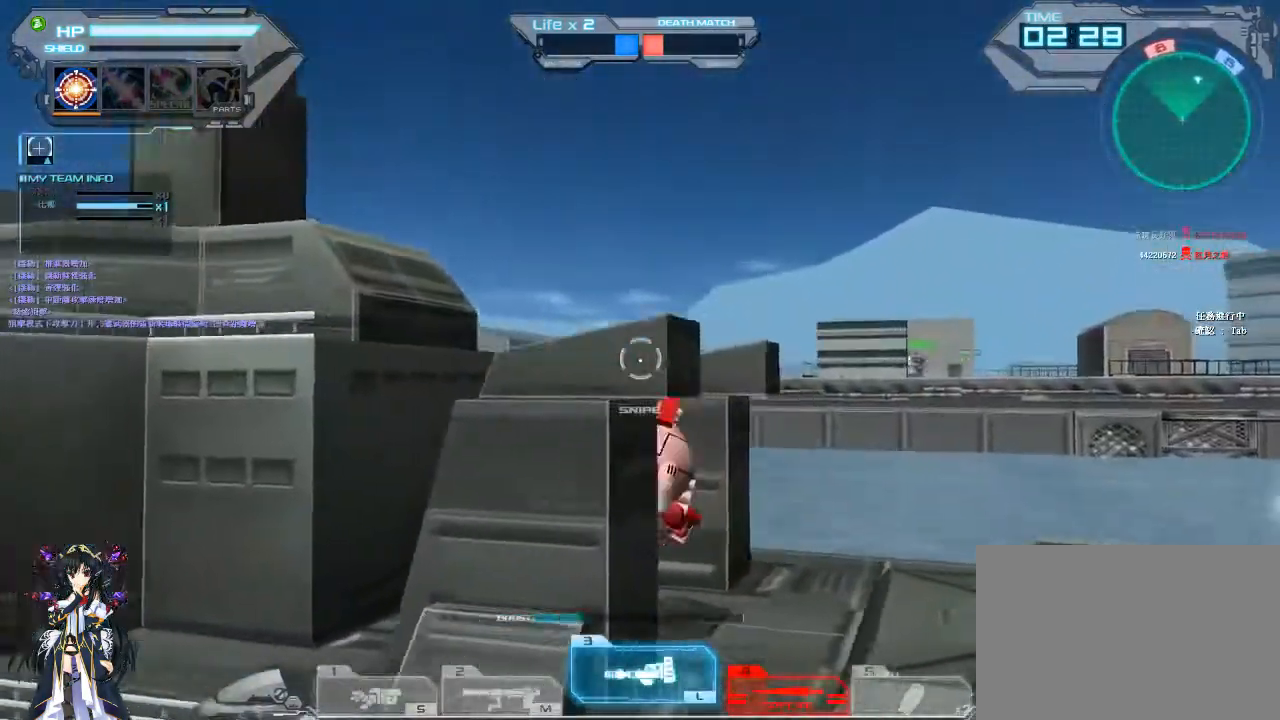
{"keys": [], "mouse": [], "events": [[100, "mouse_right", "down"], [233, "mouse_right", "up"], [367, "shift", "down"], [433, "d", "up"], [500, "shift", "up"]]}
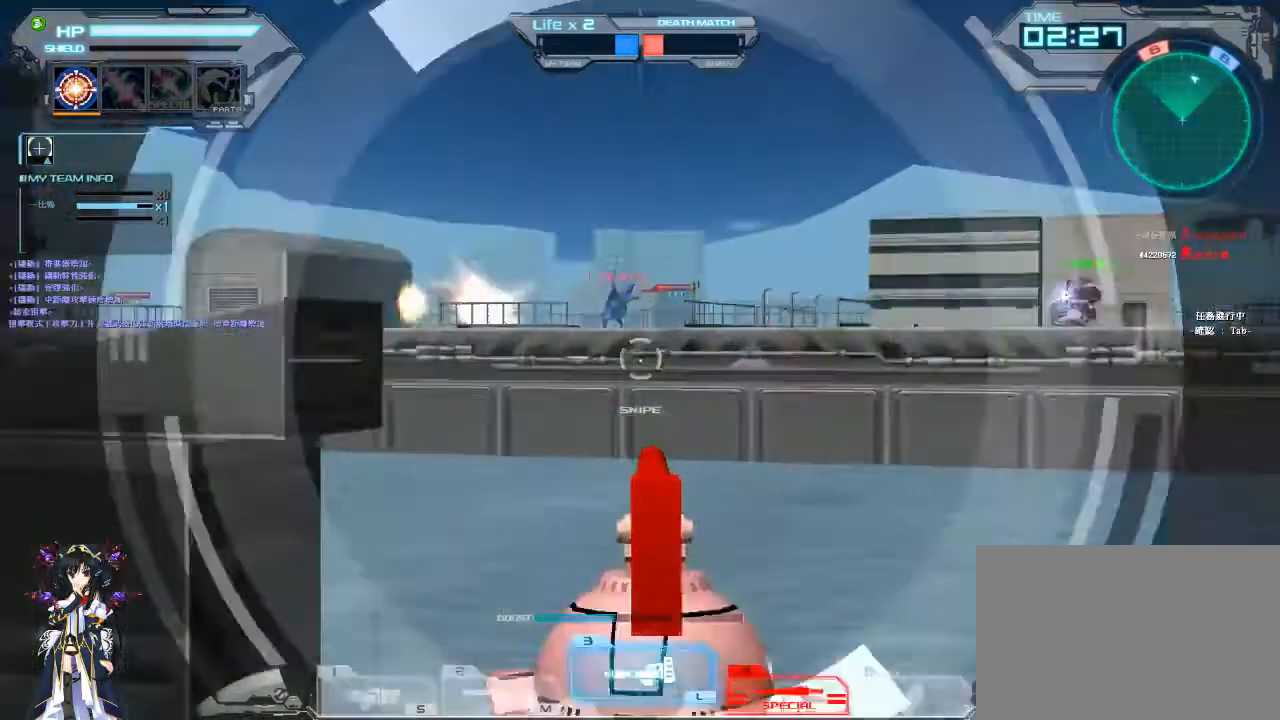
{"keys": [], "mouse": [], "events": []}
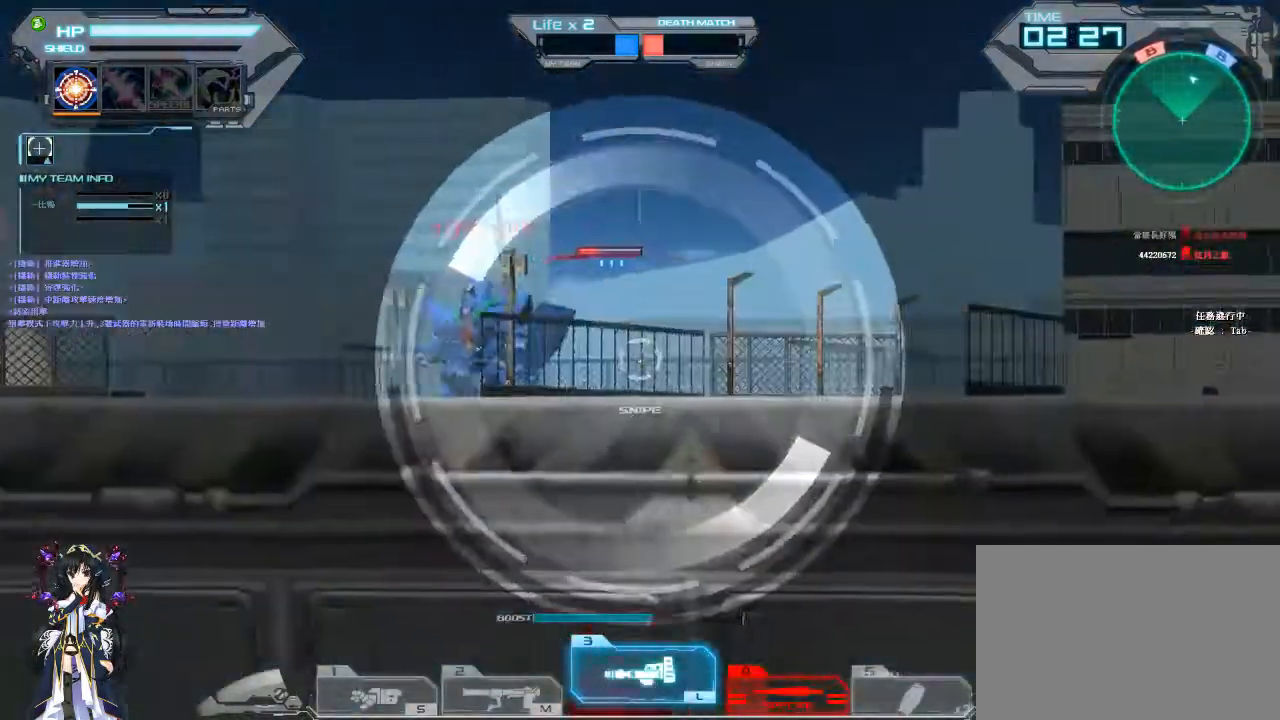
{"keys": [], "mouse": [], "events": [[333, "mouse_left", "down"], [467, "mouse_left", "up"]]}
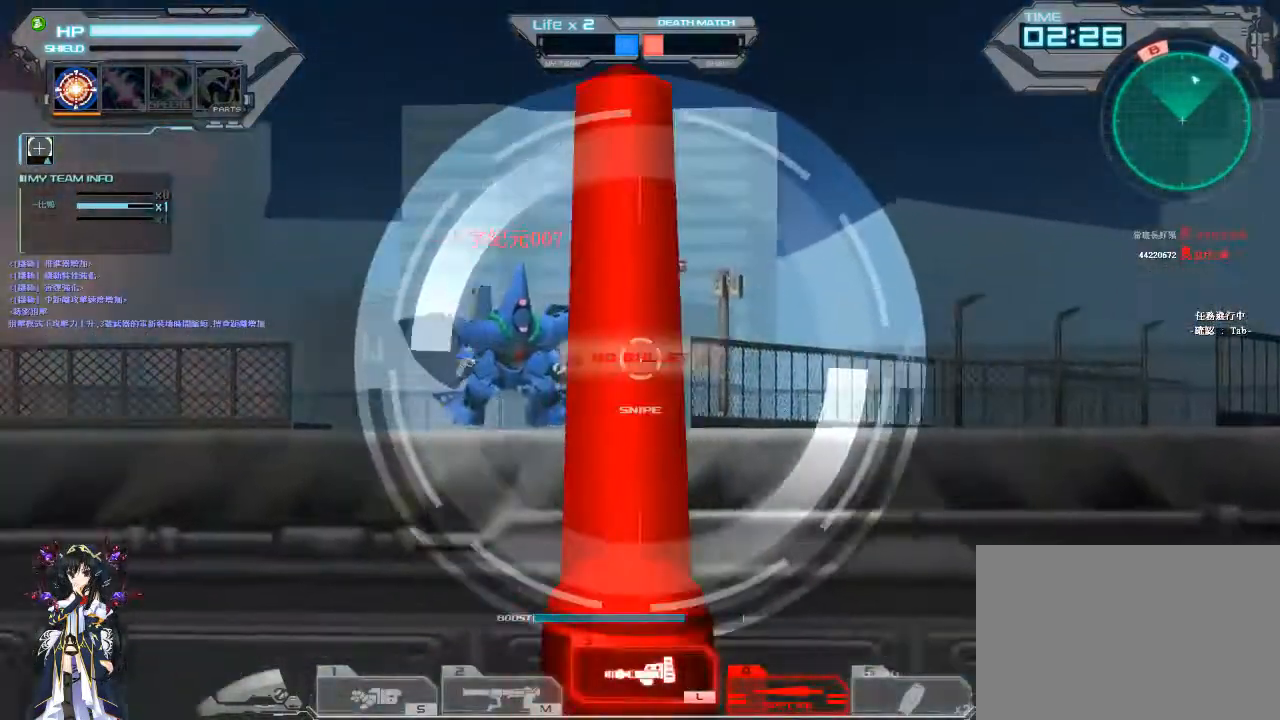
{"keys": [], "mouse": [], "events": [[367, "shift", "down"], [467, "shift", "up"]]}
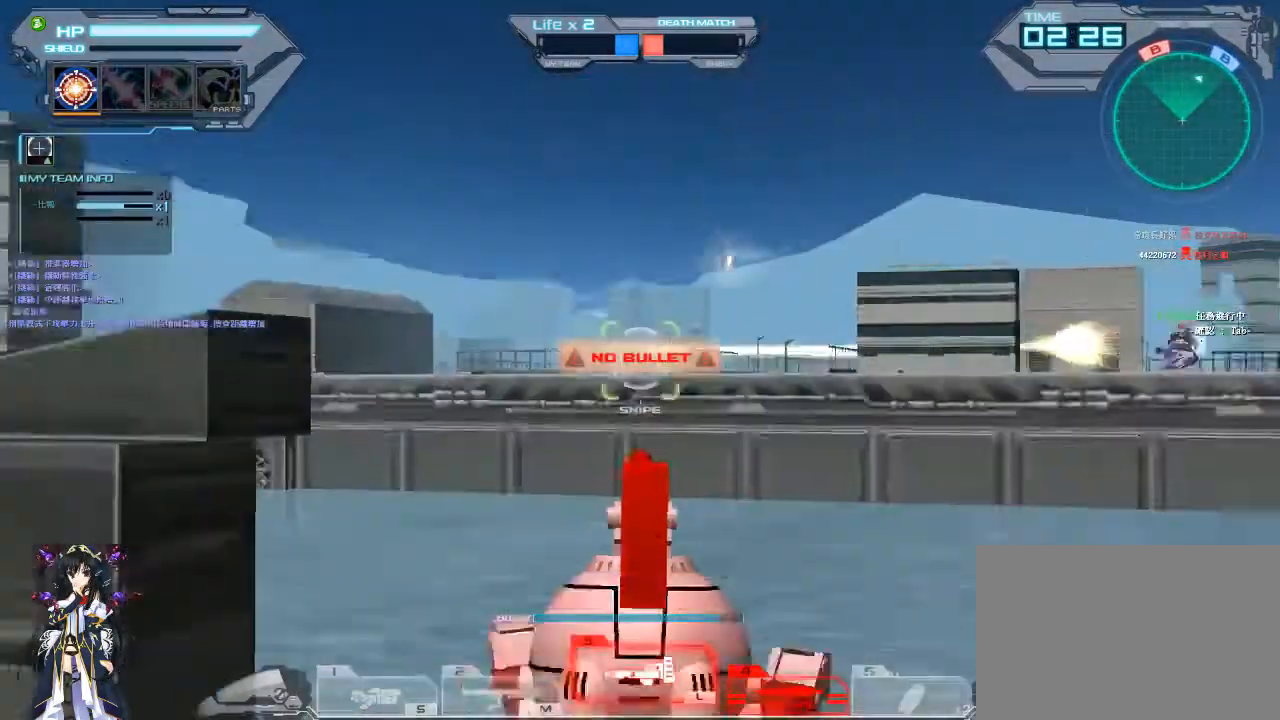
{"keys": [], "mouse": ["left"], "events": [[200, "2", "down"], [233, "mouse_left", "down"], [300, "2", "up"]]}
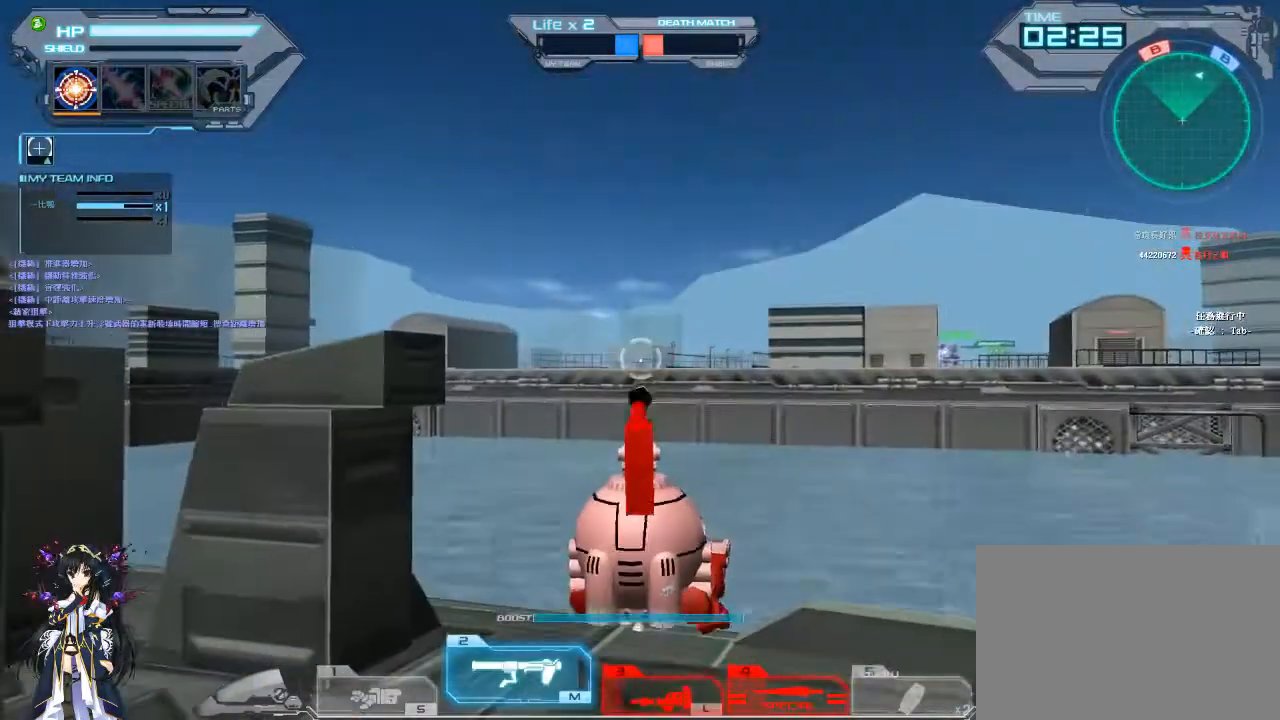
{"keys": [], "mouse": ["left"], "events": [[100, "mouse_left", "up"], [233, "a", "down"], [467, "a", "up"], [467, "mouse_left", "down"]]}
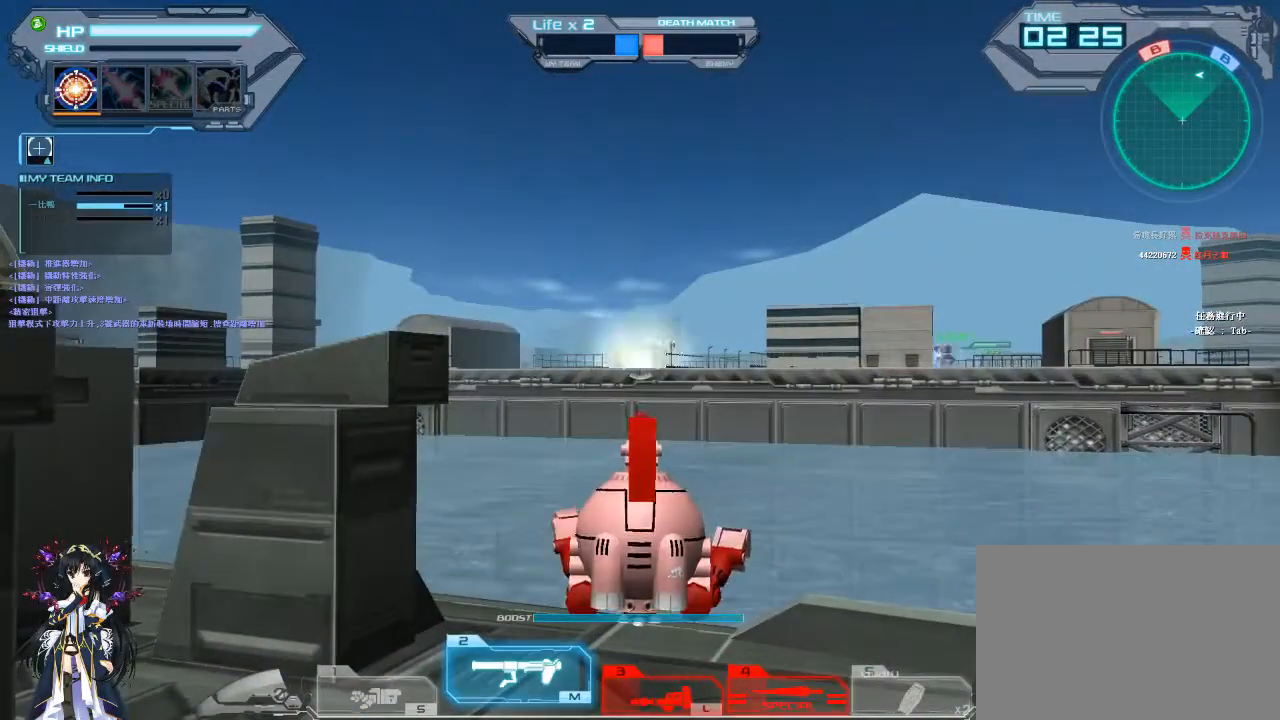
{"keys": ["a"], "mouse": [], "events": [[433, "mouse_left", "up"], [467, "a", "down"]]}
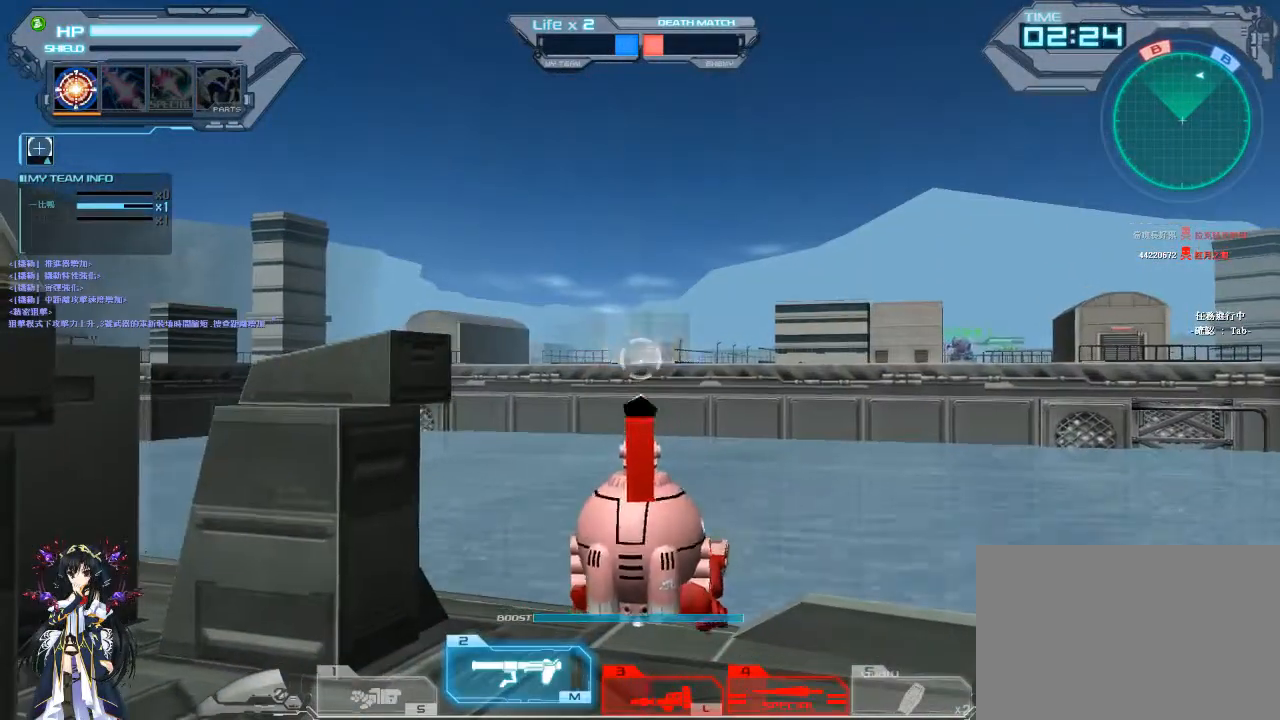
{"keys": ["a"], "mouse": ["right"], "events": [[200, "3", "down"], [333, "3", "up"], [467, "mouse_right", "down"]]}
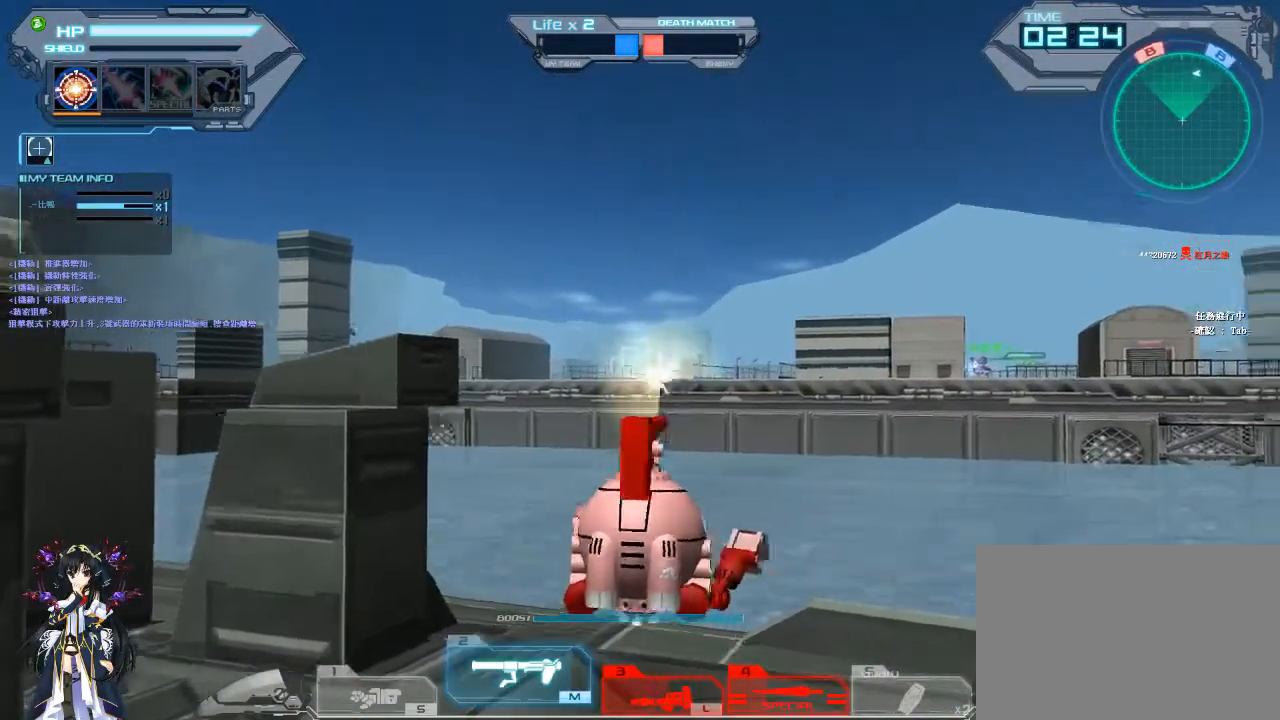
{"keys": ["d"], "mouse": [], "events": [[433, "d", "down"], [467, "a", "up"], [467, "mouse_right", "up"]]}
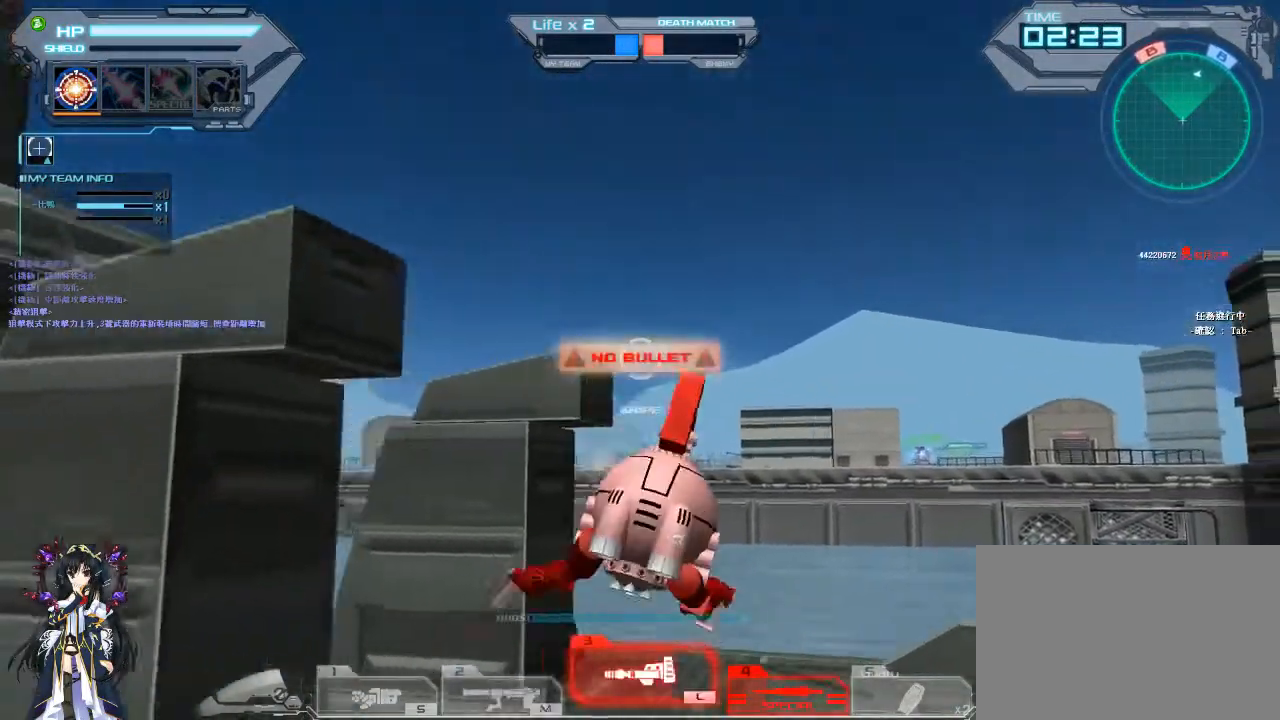
{"keys": [], "mouse": ["left"], "events": [[133, "2", "down"], [233, "2", "up"], [267, "mouse_left", "down"], [400, "d", "up"]]}
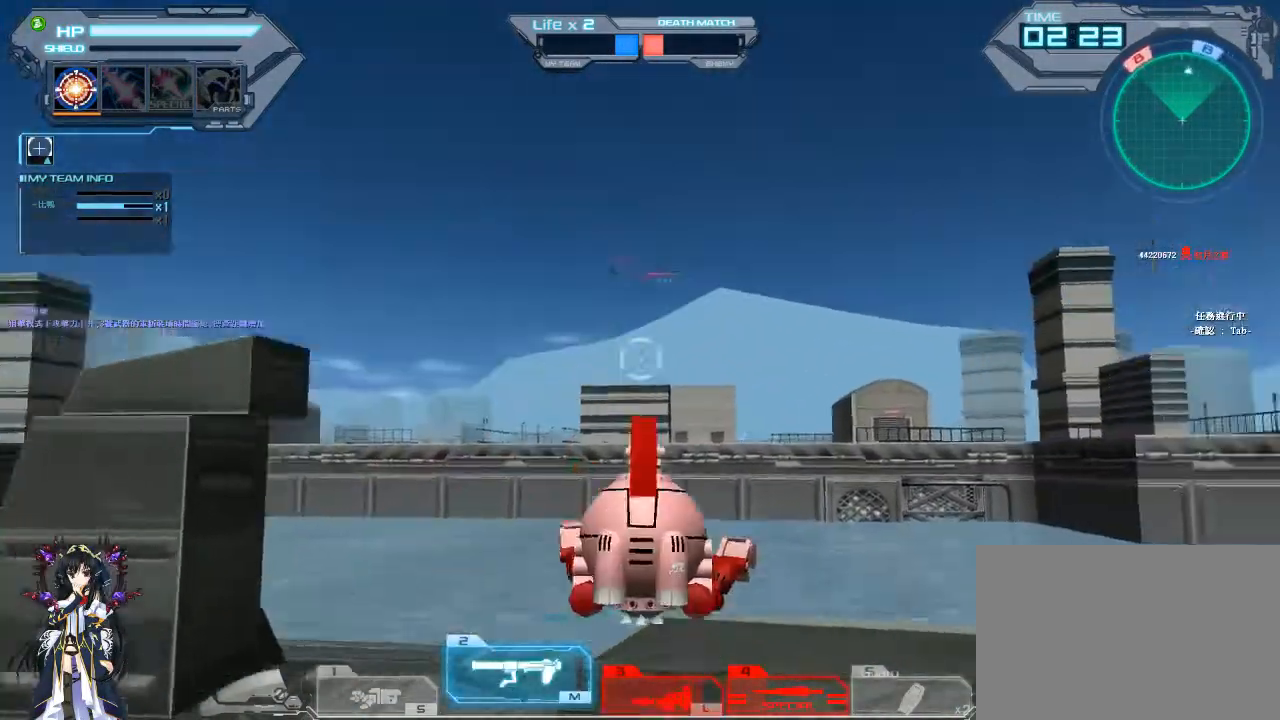
{"keys": ["a", "s"], "mouse": [], "events": [[133, "a", "down"], [267, "mouse_left", "up"], [433, "s", "down"]]}
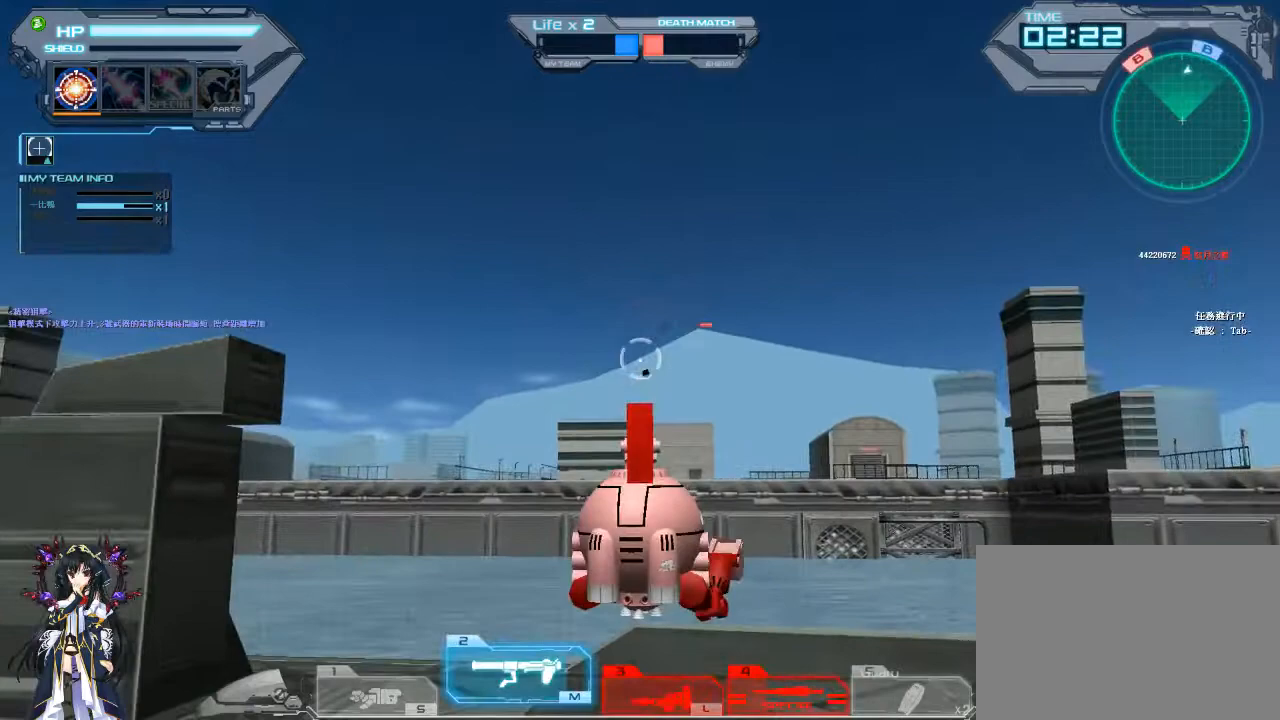
{"keys": ["shift"], "mouse": [], "events": [[133, "a", "up"], [200, "d", "down"], [267, "s", "up"], [367, "3", "down"], [433, "shift", "down"], [467, "3", "up"], [500, "d", "up"]]}